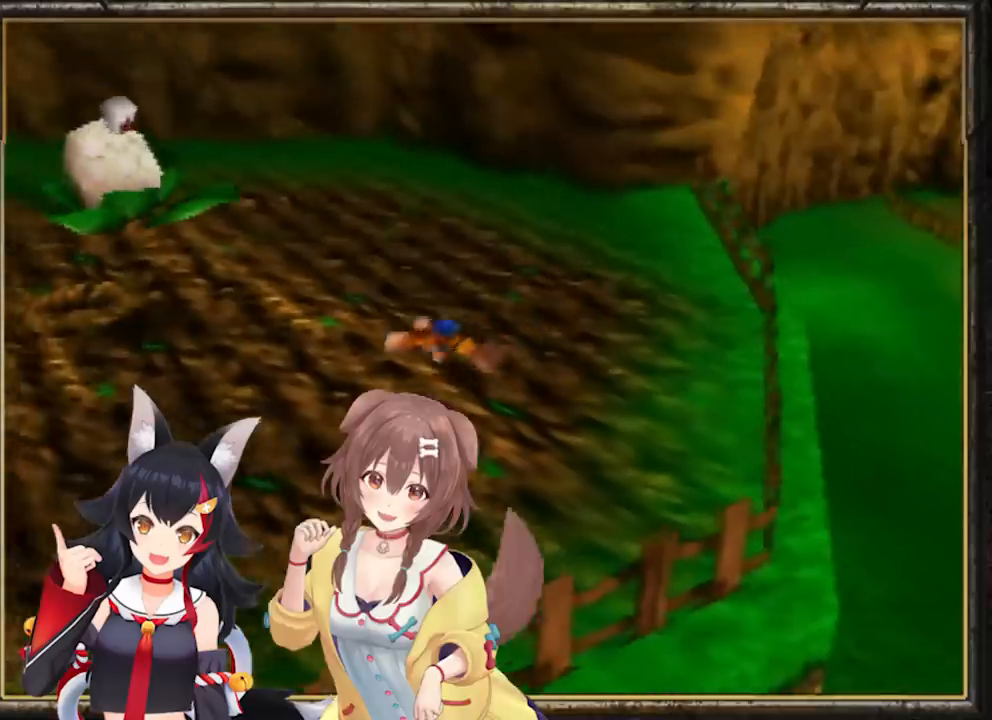
Gameplay with a controller (Nintendo layout); each line is a JSON object with the inputs held at the frame after it. "events" lists button and stick changes between this image and that frame as [ms after this image, input, new state], when the widget could be followed in between. Not read: L3 R3.
{"buttons": ["B"], "left_stick": "left", "events": [[67, "A", "down"], [100, "B", "up"], [133, "left_stick", "left"], [300, "B", "down"], [367, "A", "up"]]}
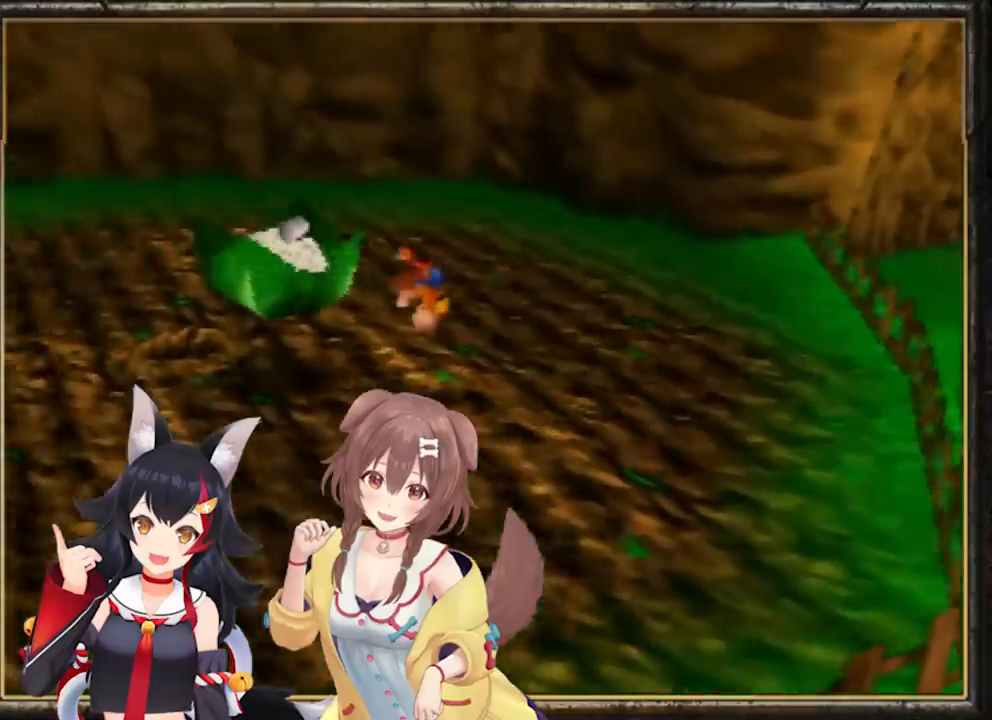
{"buttons": [], "left_stick": "center", "events": [[67, "left_stick", "down-right"], [167, "left_stick", "up-right"], [300, "left_stick", "center"], [333, "B", "up"]]}
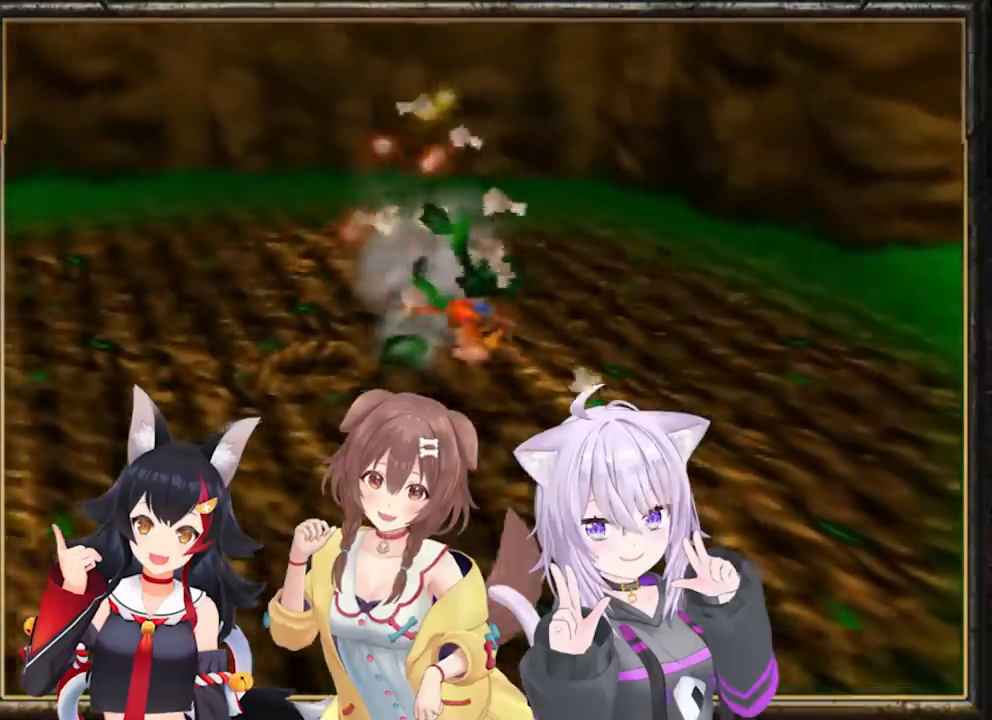
{"buttons": [], "left_stick": "center", "events": []}
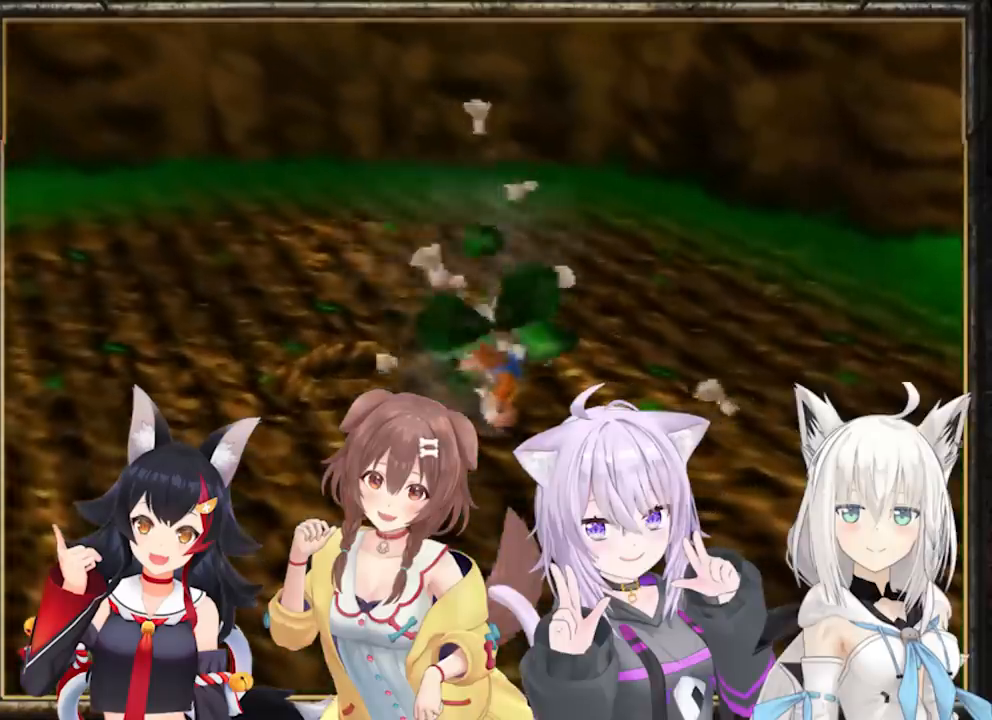
{"buttons": ["B"], "left_stick": "down-left", "events": [[67, "A", "down"], [400, "A", "up"], [400, "B", "down"], [400, "left_stick", "down-left"], [433, "B", "up"], [500, "B", "down"]]}
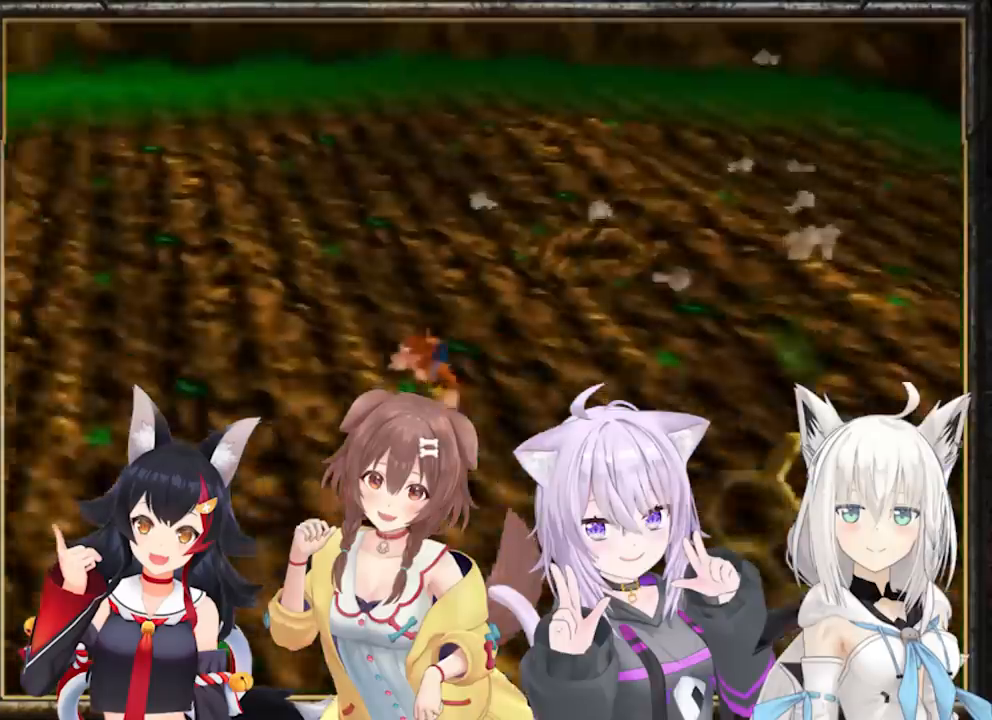
{"buttons": [], "left_stick": "down-left", "events": [[100, "B", "up"], [200, "A", "down"], [333, "A", "up"], [400, "A", "down"], [500, "A", "up"]]}
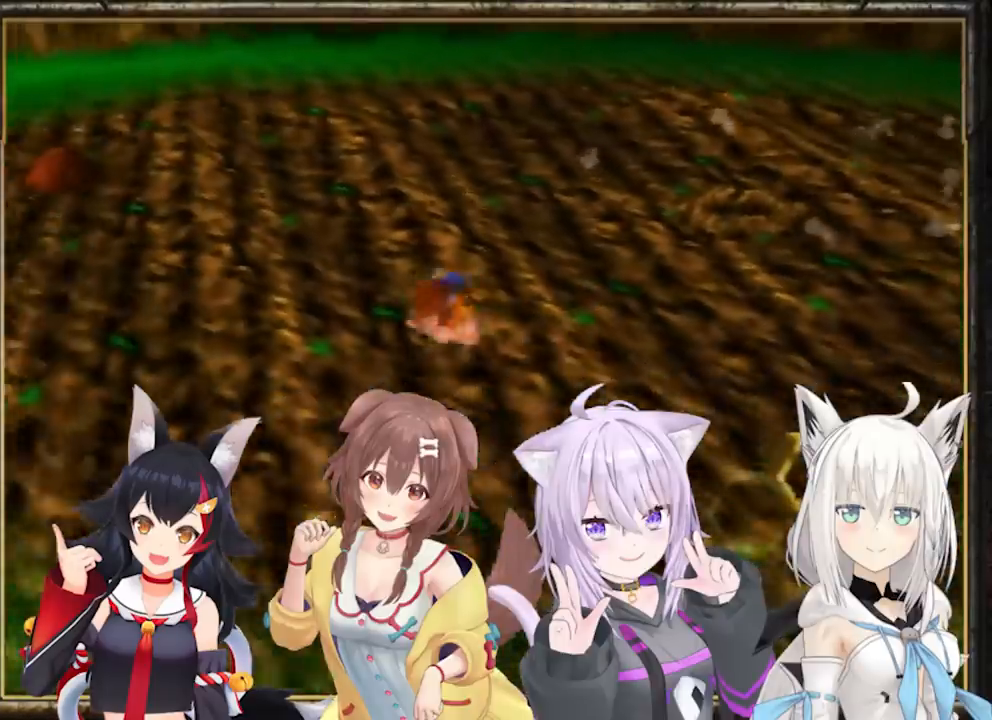
{"buttons": ["B"], "left_stick": "down-left", "events": [[33, "A", "down"], [133, "A", "up"], [200, "B", "down"], [367, "B", "up"], [433, "B", "down"]]}
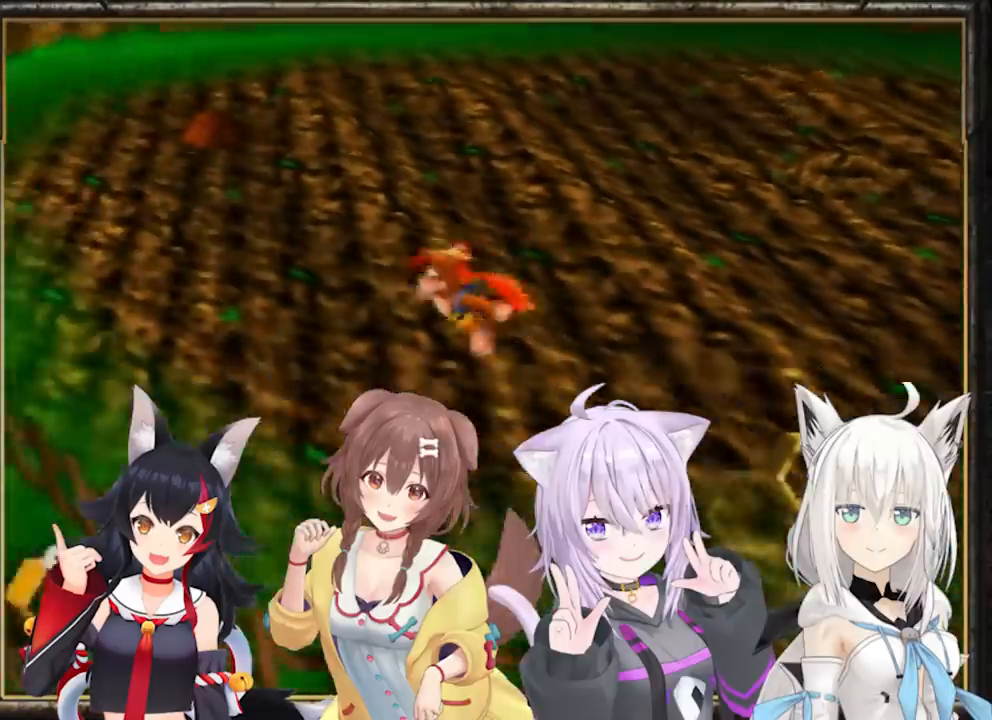
{"buttons": [], "left_stick": "down-left", "events": [[33, "B", "up"], [100, "B", "down"], [200, "B", "up"], [300, "B", "down"], [367, "B", "up"], [433, "B", "down"], [500, "B", "up"]]}
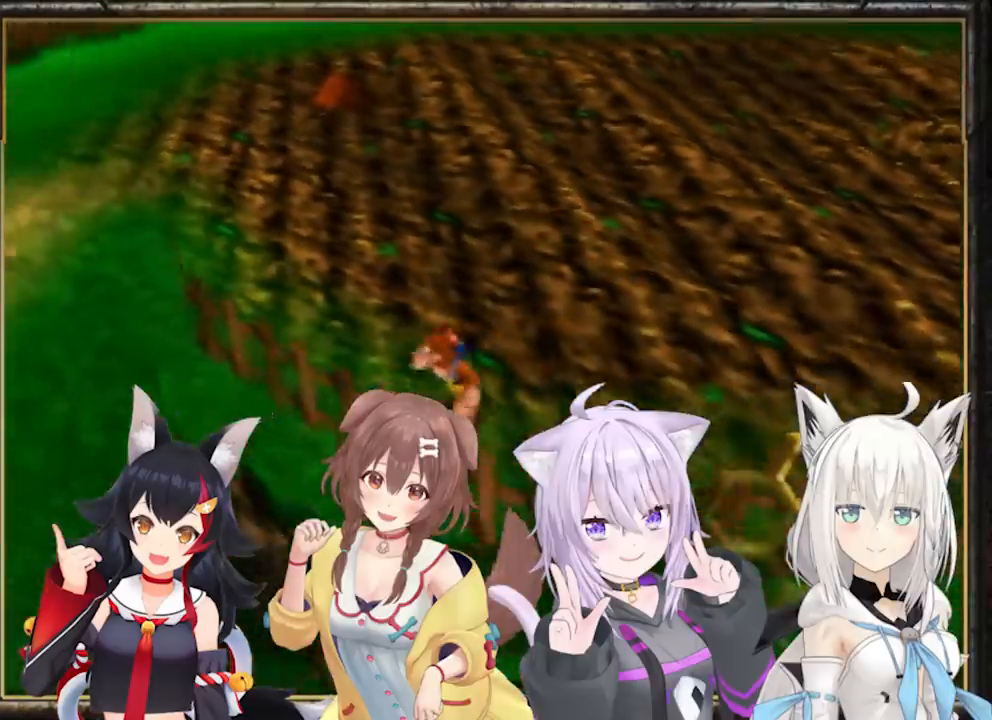
{"buttons": [], "left_stick": "down-left", "events": [[33, "A", "down"], [167, "A", "up"]]}
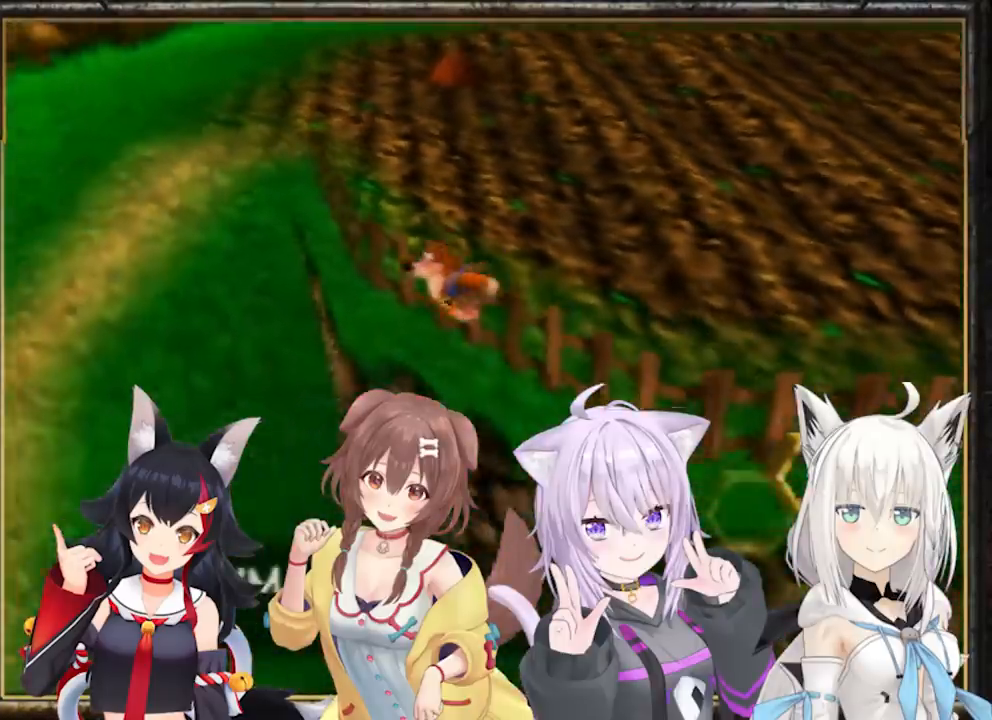
{"buttons": ["A"], "left_stick": "down-left", "events": [[333, "A", "down"]]}
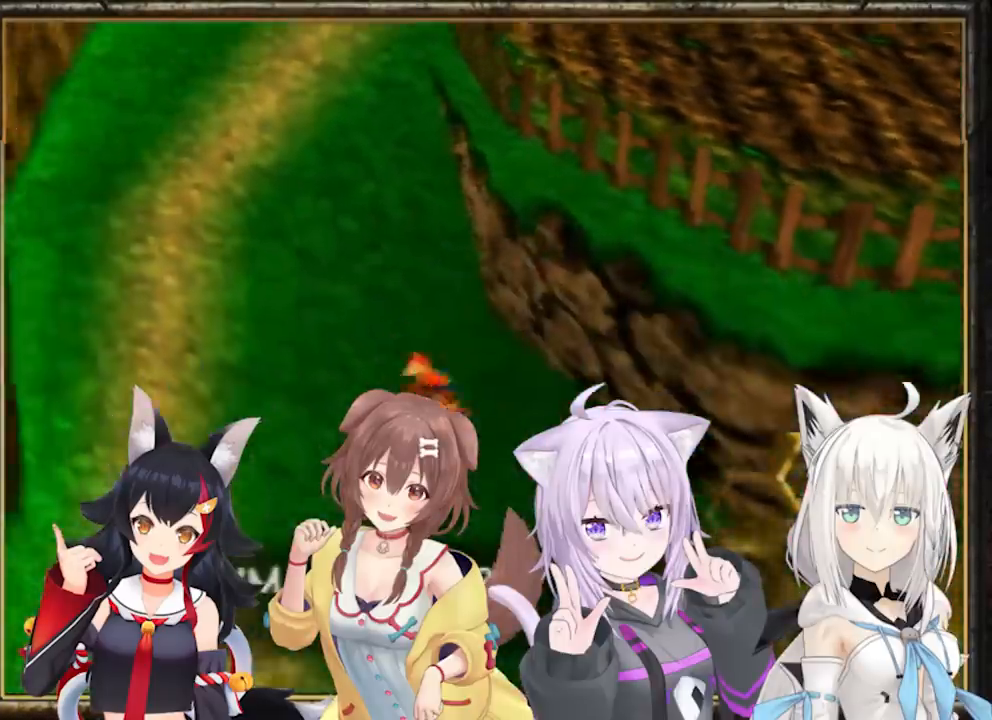
{"buttons": ["B"], "left_stick": "left", "events": [[267, "A", "up"], [433, "B", "down"], [433, "left_stick", "left"]]}
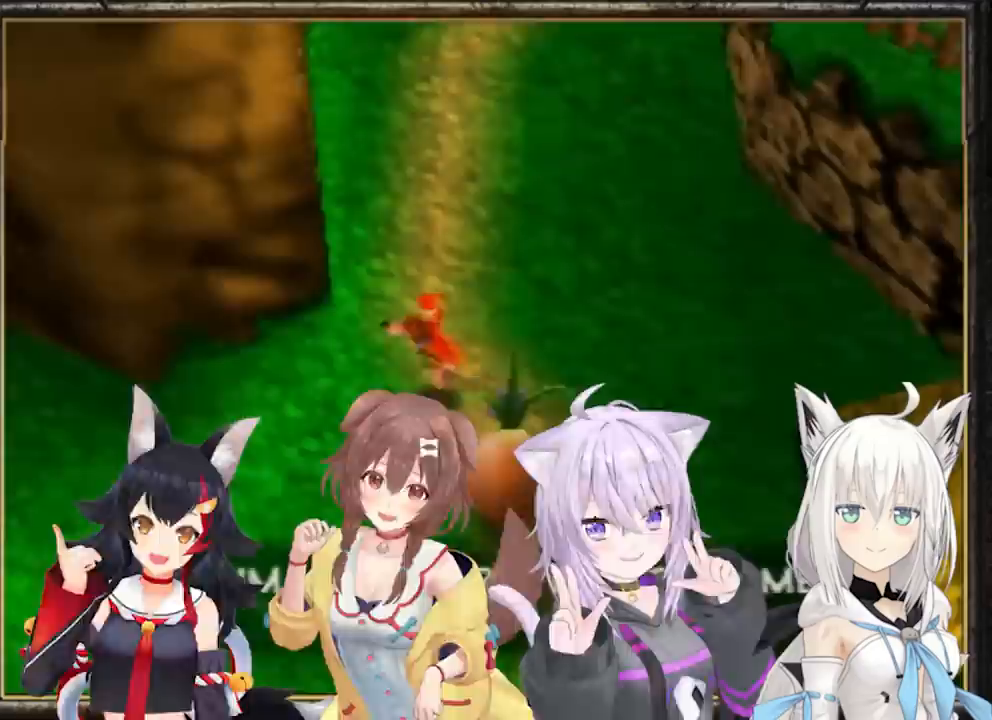
{"buttons": ["A"], "left_stick": "left", "events": [[100, "B", "up"], [167, "B", "down"], [300, "B", "up"], [400, "A", "down"]]}
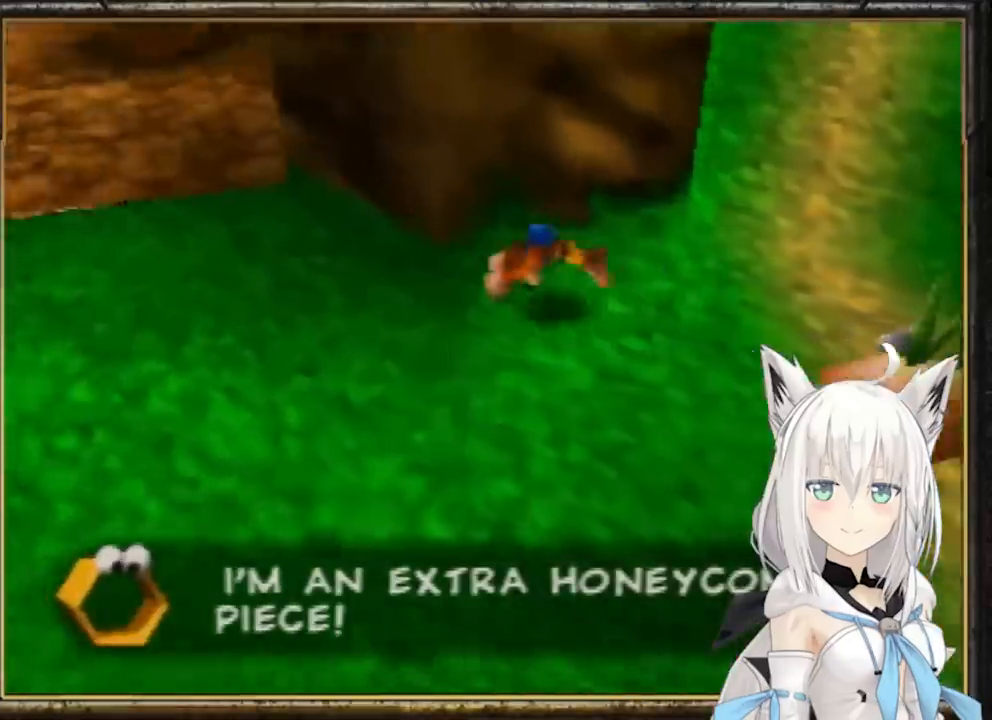
{"buttons": ["B"], "left_stick": "up-left", "events": [[100, "A", "up"], [167, "A", "down"], [167, "left_stick", "up-left"], [367, "A", "up"], [467, "B", "down"]]}
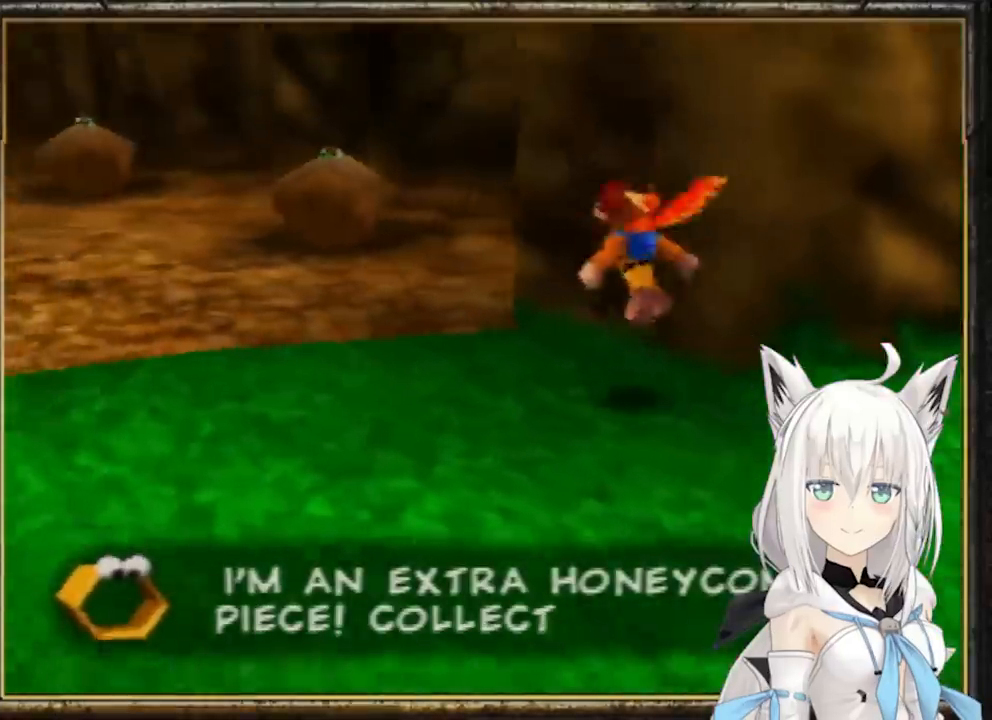
{"buttons": [], "left_stick": "up", "events": [[100, "B", "up"], [167, "B", "down"], [267, "B", "up"], [300, "left_stick", "up"], [367, "B", "down"], [467, "B", "up"]]}
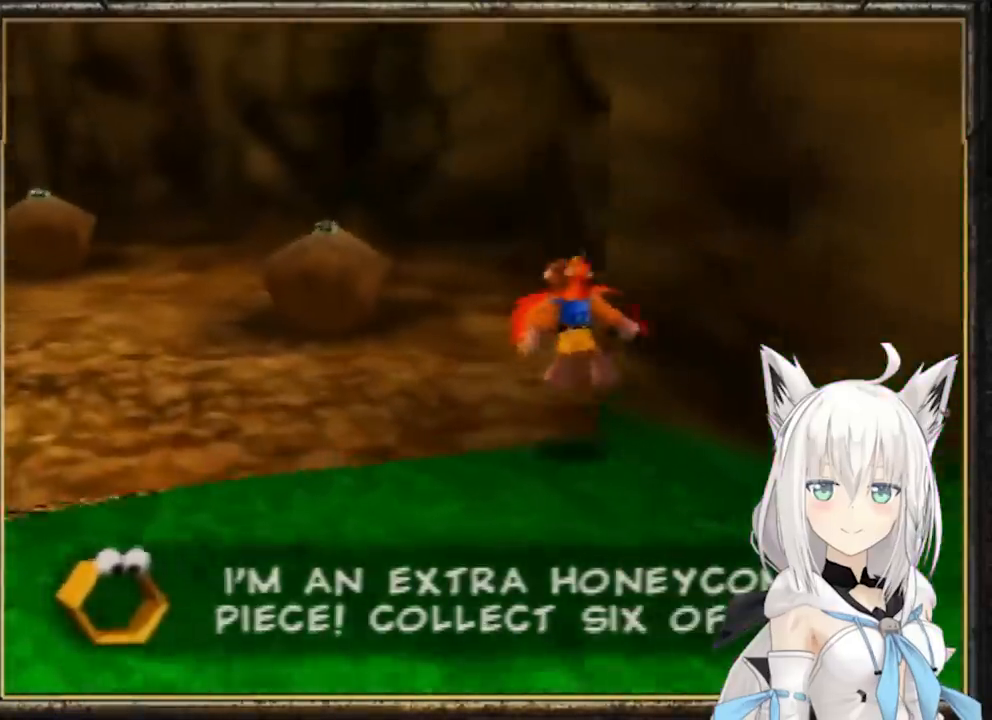
{"buttons": [], "left_stick": "up", "events": [[33, "B", "down"], [133, "B", "up"], [233, "B", "down"], [300, "B", "up"], [367, "B", "down"], [500, "B", "up"]]}
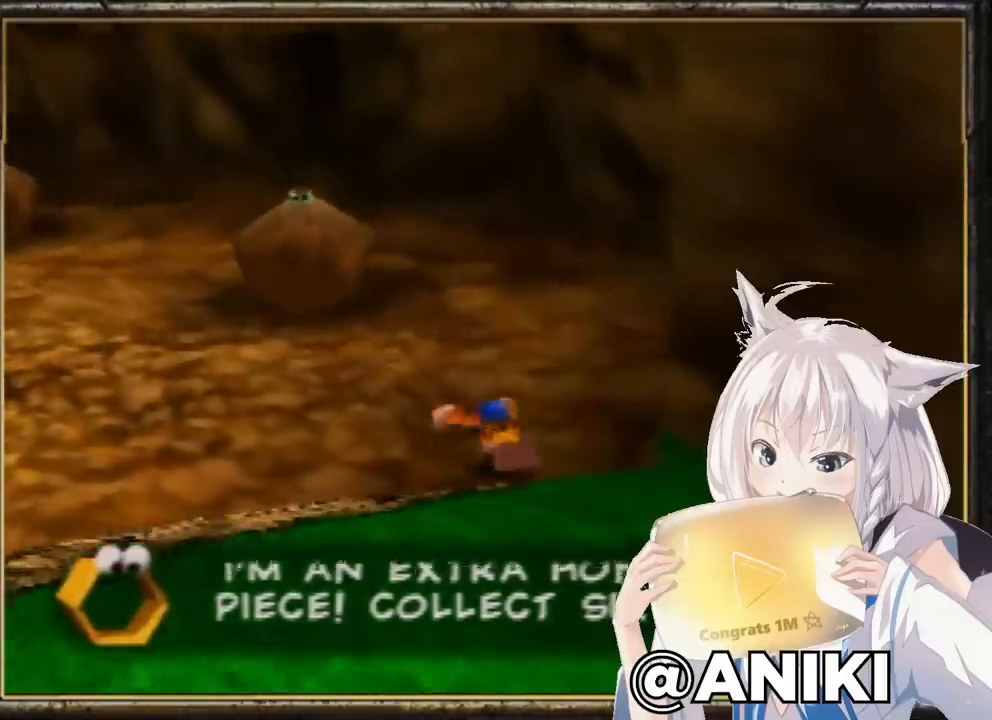
{"buttons": [], "left_stick": "up", "events": [[67, "A", "down"], [167, "A", "up"], [200, "A", "down"], [300, "A", "up"]]}
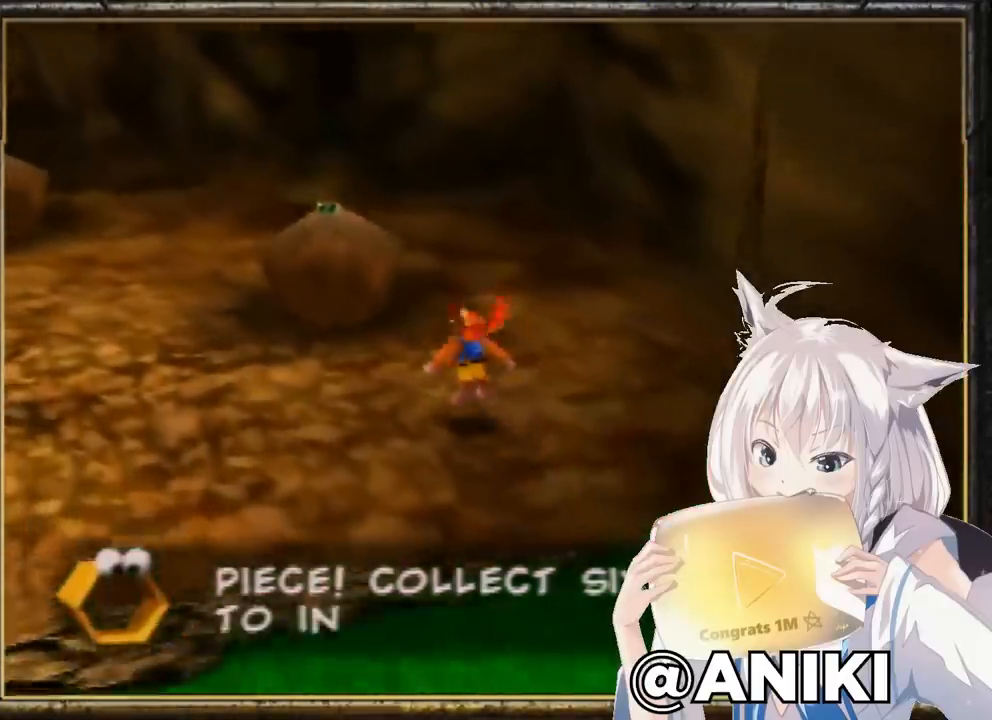
{"buttons": [], "left_stick": "up-left", "events": [[33, "left_stick", "up-left"]]}
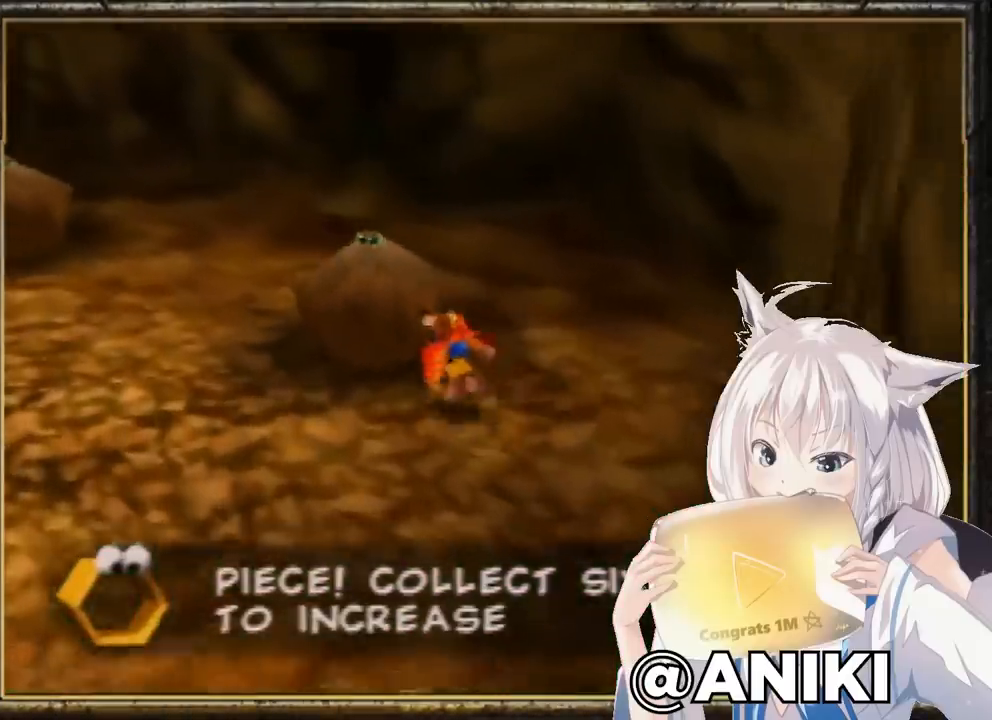
{"buttons": ["B", "Z"], "left_stick": "up-left", "events": [[100, "Z", "down"], [167, "B", "down"]]}
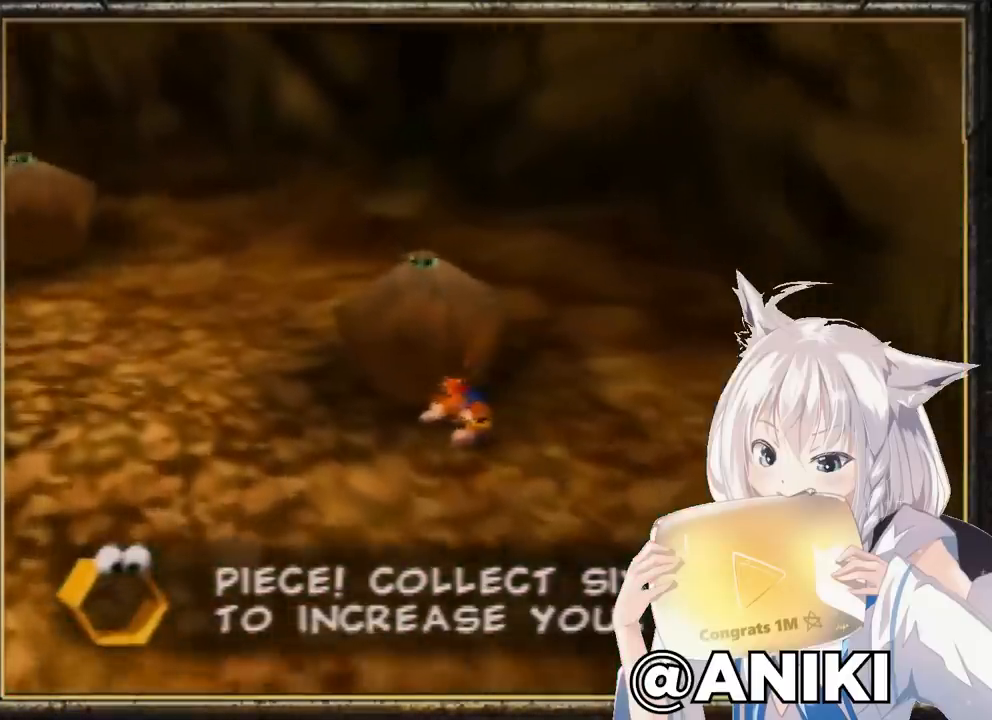
{"buttons": ["B", "Z"], "left_stick": "up-left", "events": []}
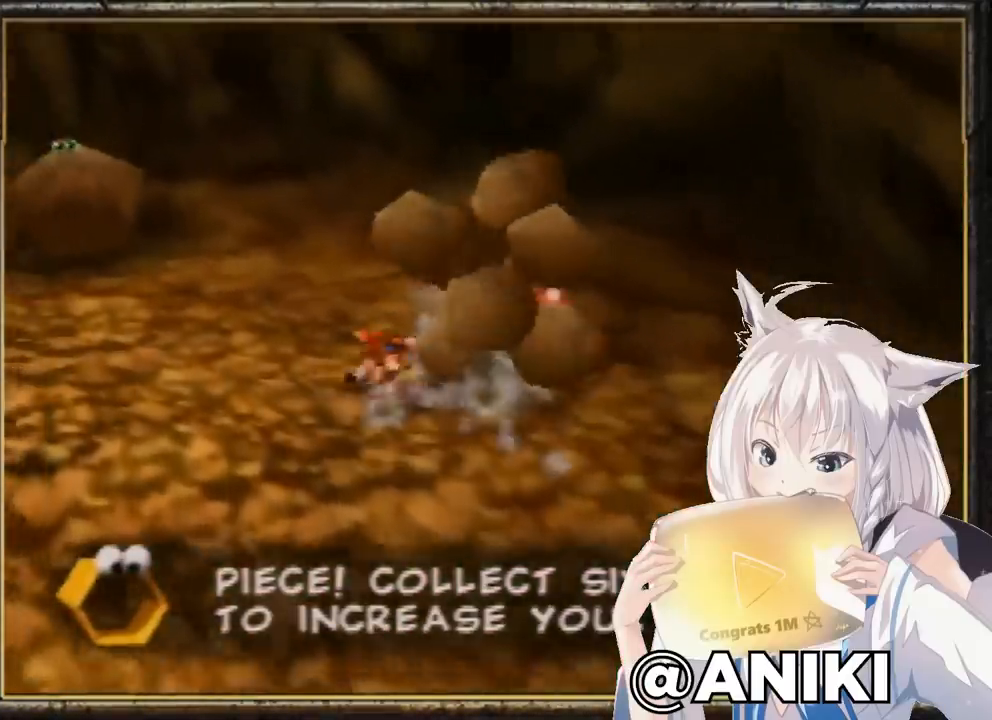
{"buttons": [], "left_stick": "up-left", "events": [[100, "B", "up"], [167, "Z", "up"]]}
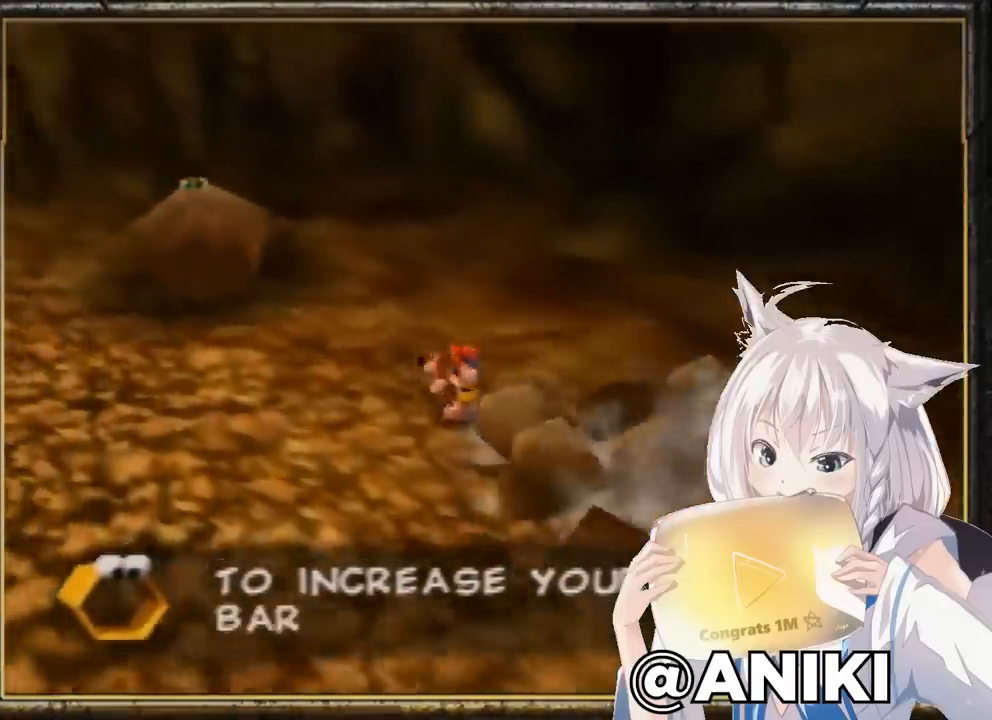
{"buttons": [], "left_stick": "left", "events": [[367, "left_stick", "left"]]}
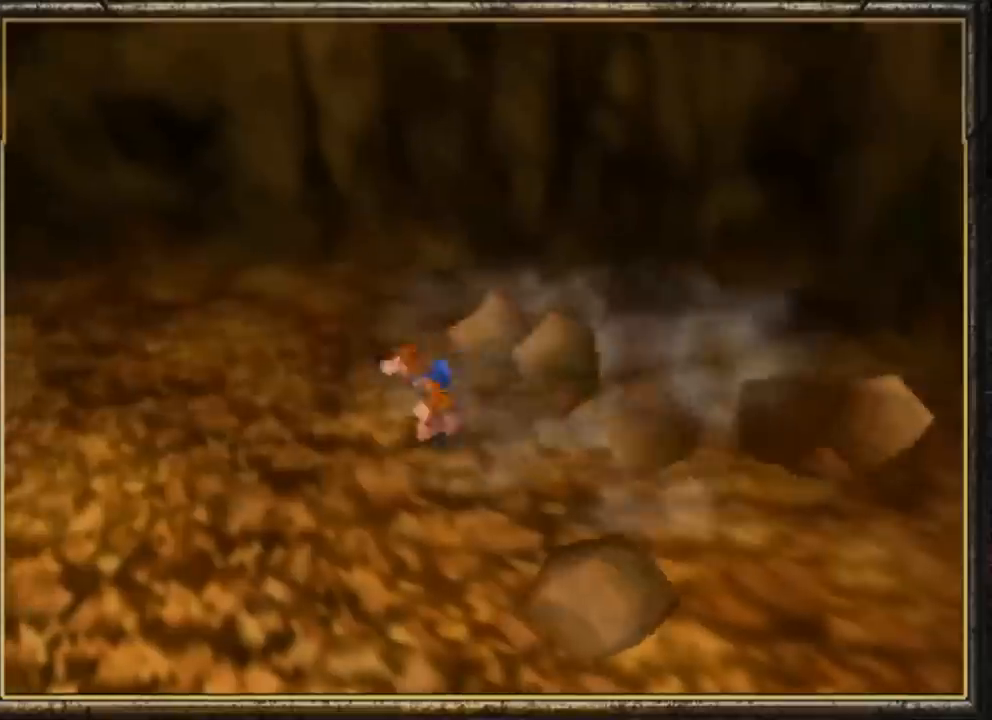
{"buttons": ["B", "Z"], "left_stick": "left", "events": [[267, "Z", "down"], [367, "B", "down"]]}
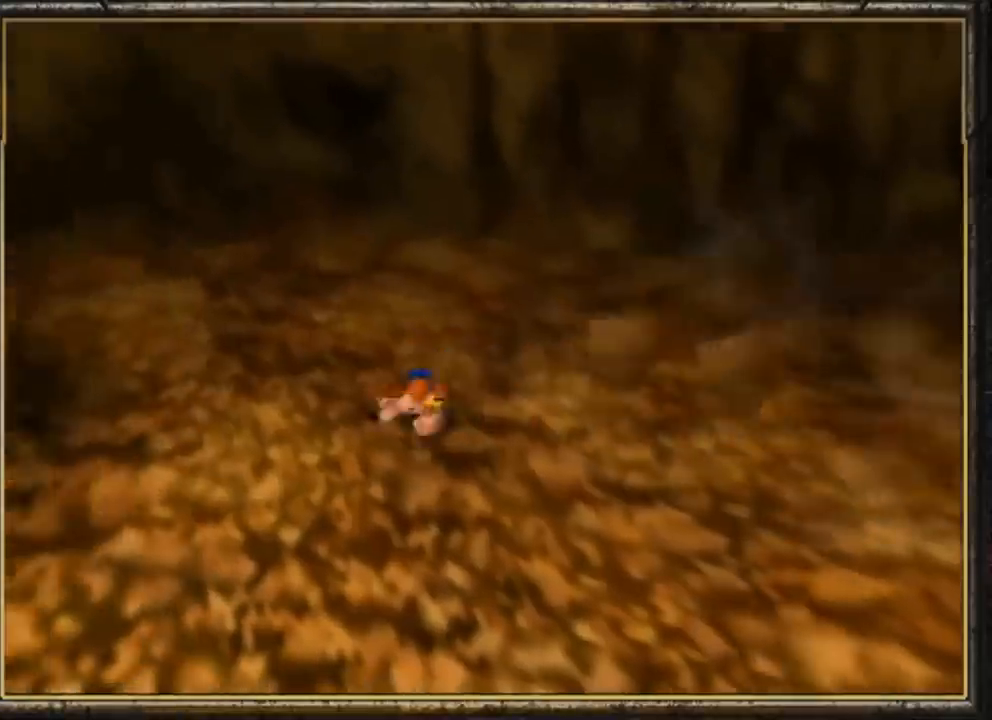
{"buttons": ["B", "Z"], "left_stick": "left", "events": []}
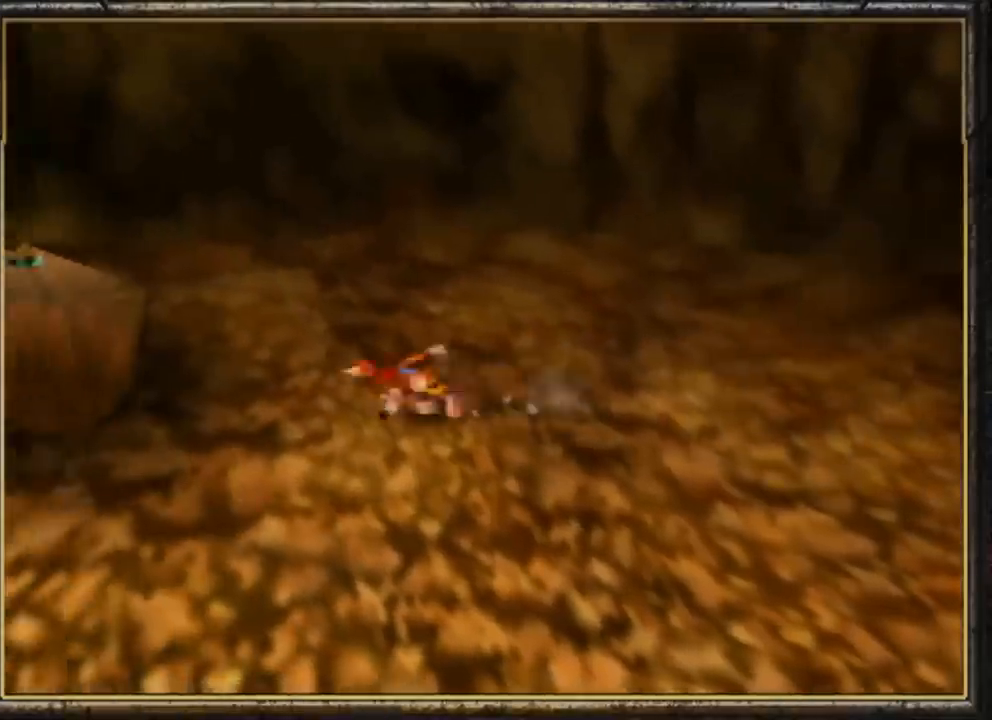
{"buttons": ["B", "Z"], "left_stick": "left", "events": []}